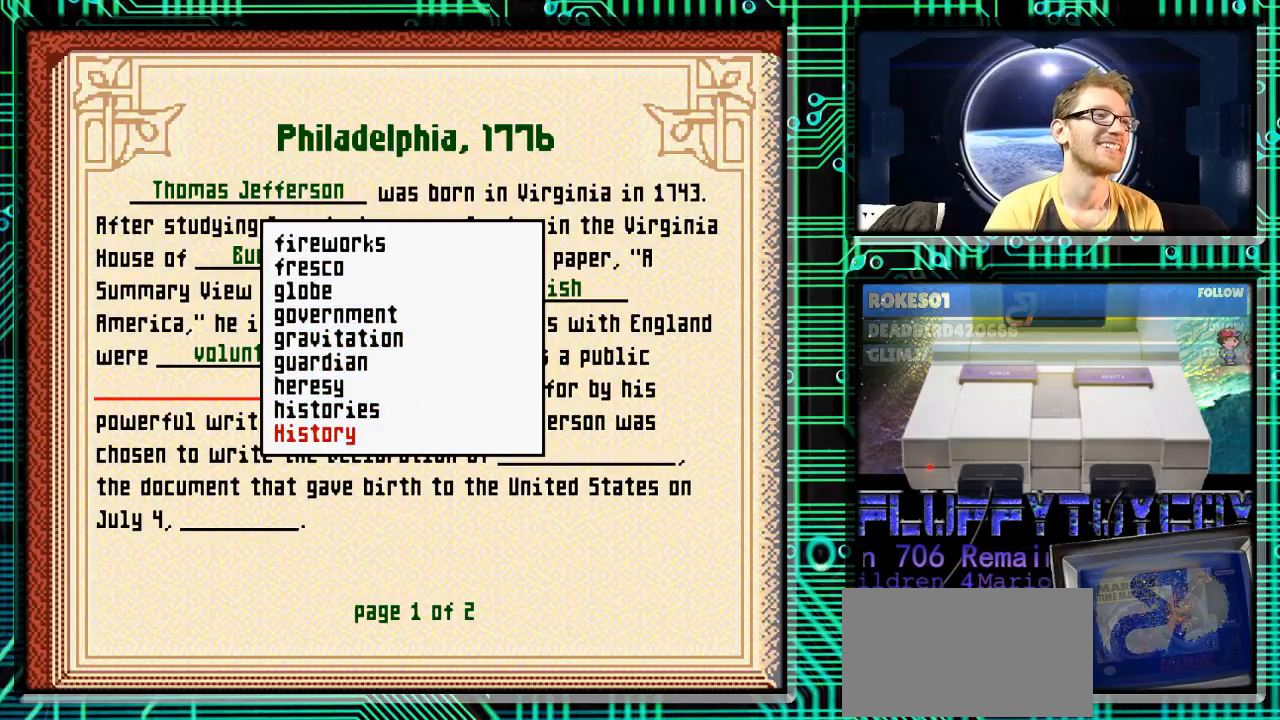
Gameplay with a controller (Nintendo layout); each line is a JSON object with the inputs held at the frame after it. "events" lists button and stick changes between this image and that frame as [ms after this image, input, new state], when the widget could be followed in between. Not read: L3 R3.
{"buttons": [], "events": [[500, "DPAD_DOWN", "up"]]}
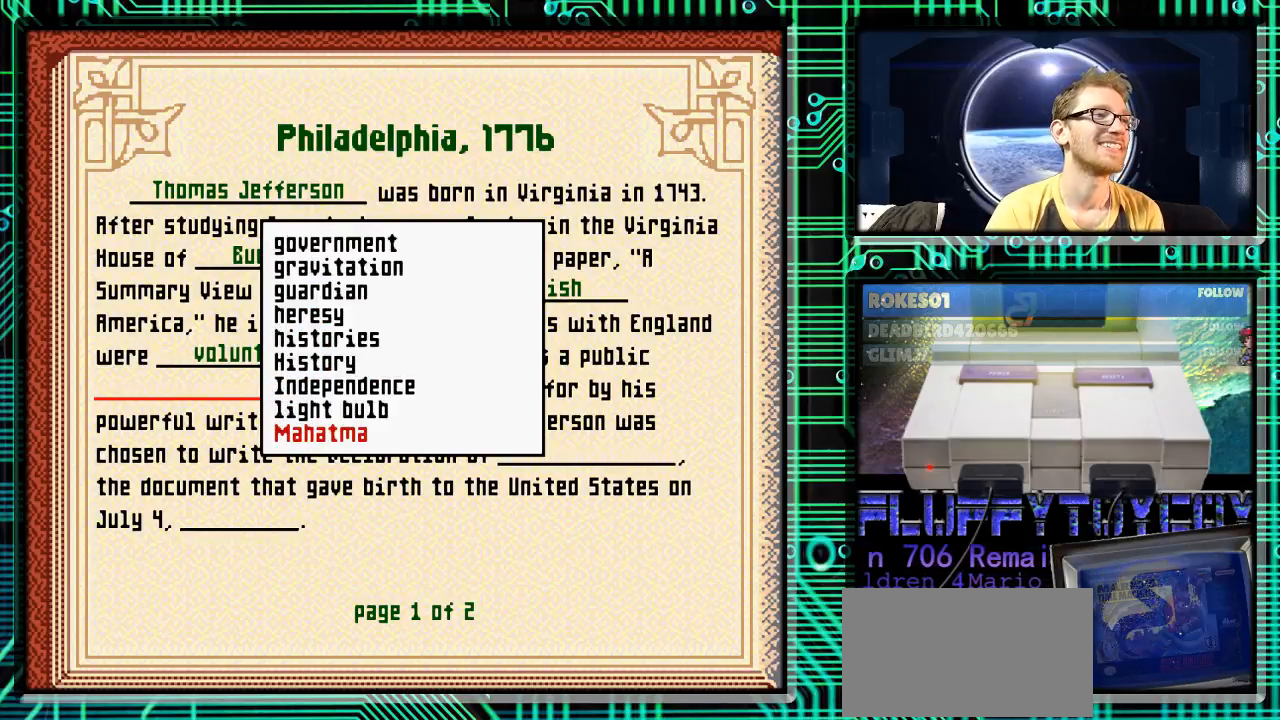
{"buttons": ["DPAD_DOWN"], "events": [[133, "DPAD_DOWN", "down"]]}
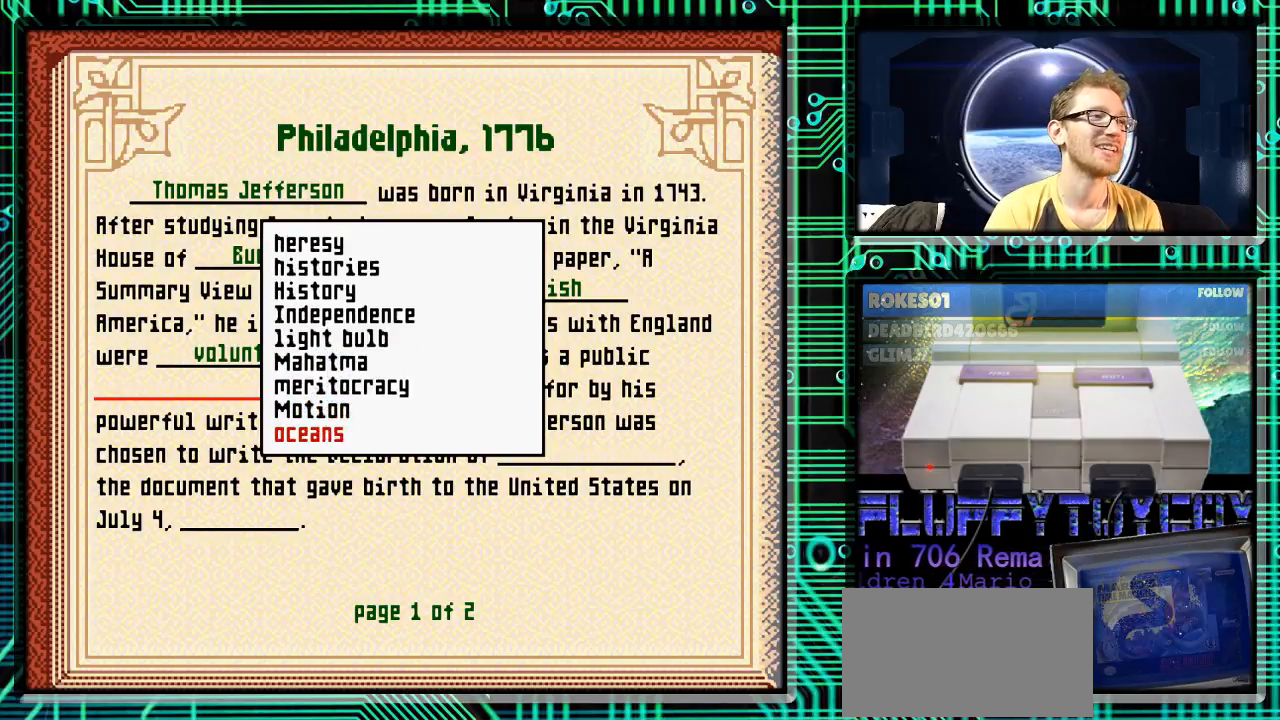
{"buttons": ["DPAD_DOWN"], "events": []}
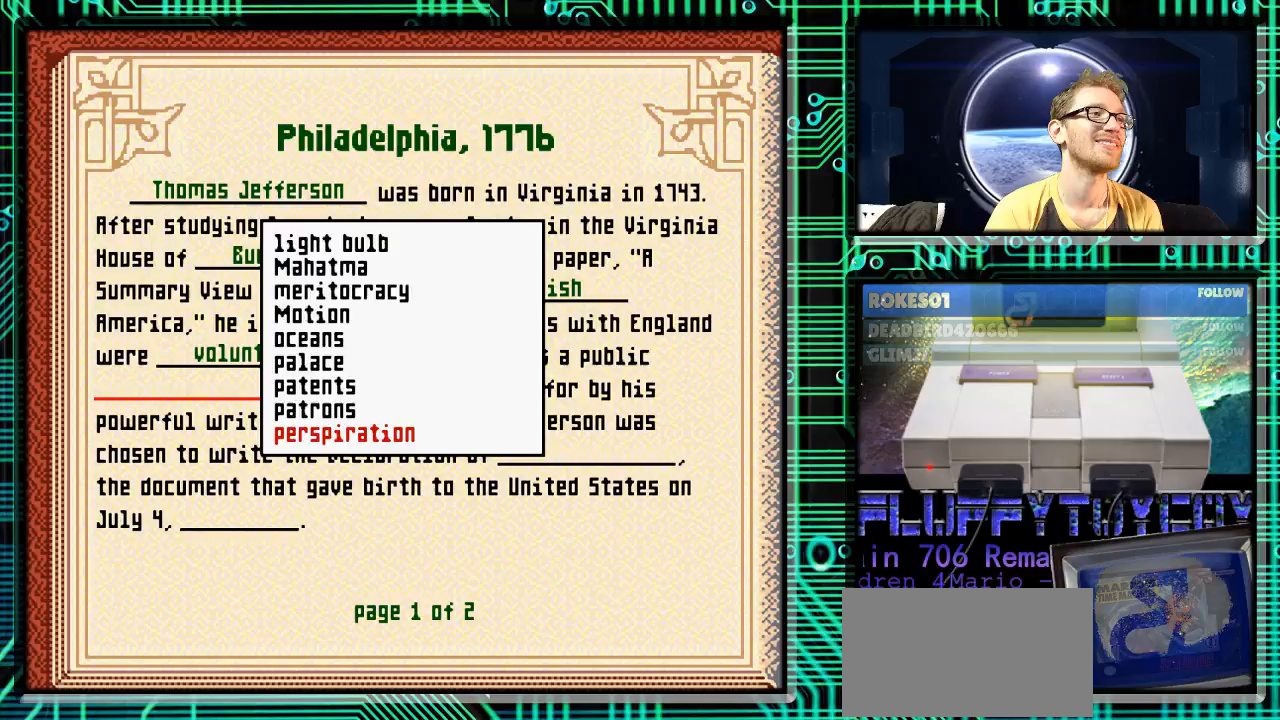
{"buttons": ["DPAD_DOWN"], "events": [[33, "DPAD_DOWN", "up"], [100, "DPAD_DOWN", "down"], [267, "DPAD_DOWN", "up"], [333, "DPAD_DOWN", "down"], [433, "DPAD_DOWN", "up"], [467, "DPAD_DOWN", "down"]]}
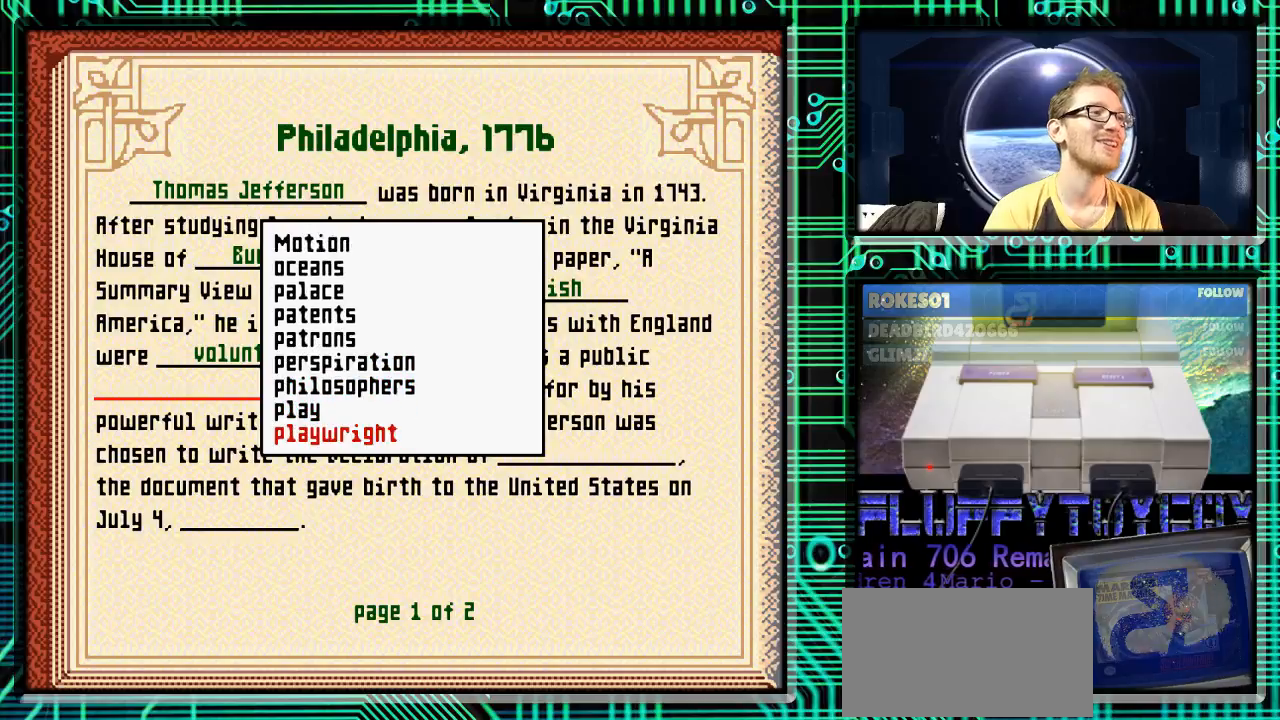
{"buttons": [], "events": [[100, "DPAD_DOWN", "up"], [300, "DPAD_DOWN", "down"], [433, "DPAD_DOWN", "up"]]}
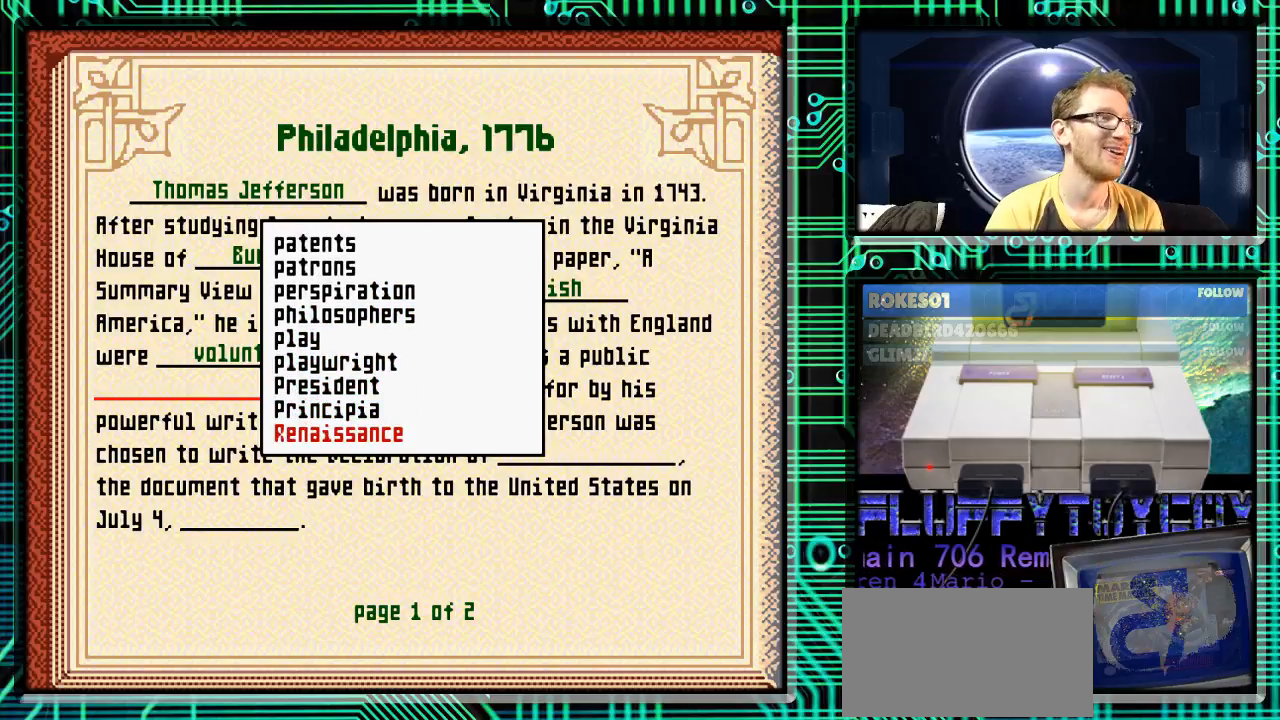
{"buttons": ["DPAD_DOWN"], "events": [[33, "DPAD_DOWN", "down"], [133, "DPAD_DOWN", "up"], [167, "DPAD_DOWN", "down"], [300, "DPAD_DOWN", "up"], [433, "DPAD_DOWN", "down"]]}
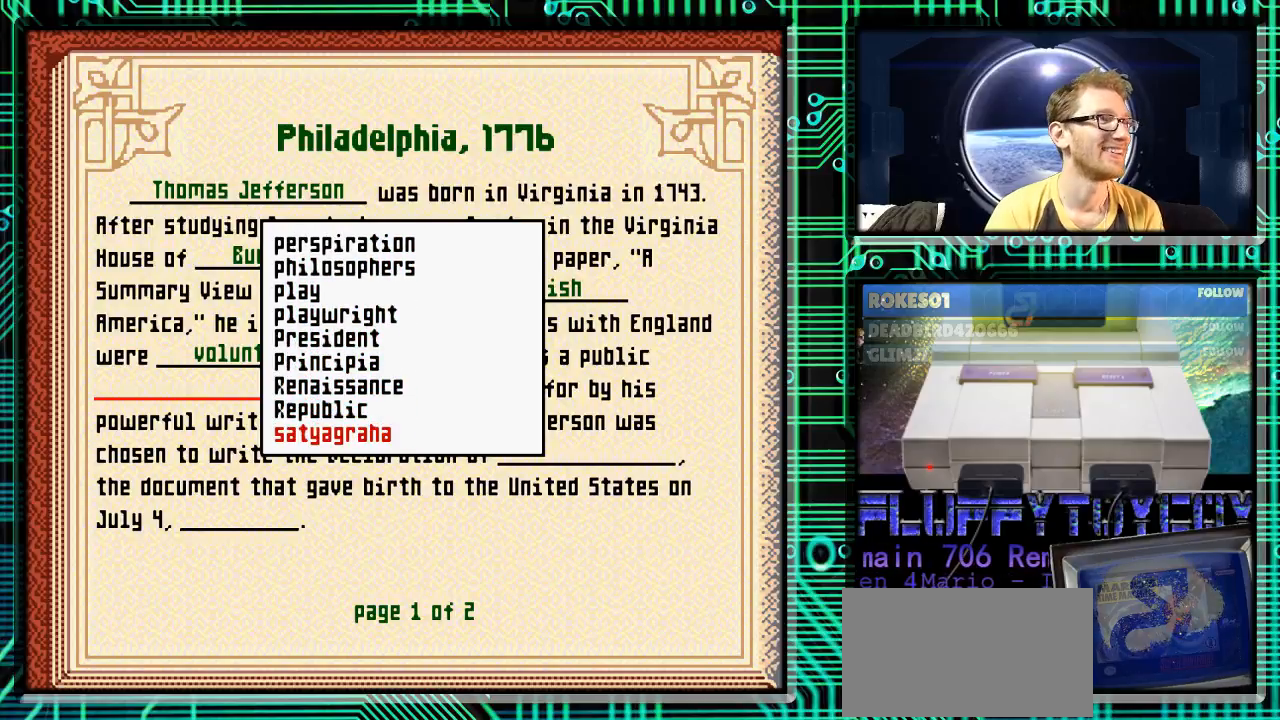
{"buttons": [], "events": [[33, "DPAD_DOWN", "up"], [267, "DPAD_DOWN", "down"], [400, "DPAD_DOWN", "up"]]}
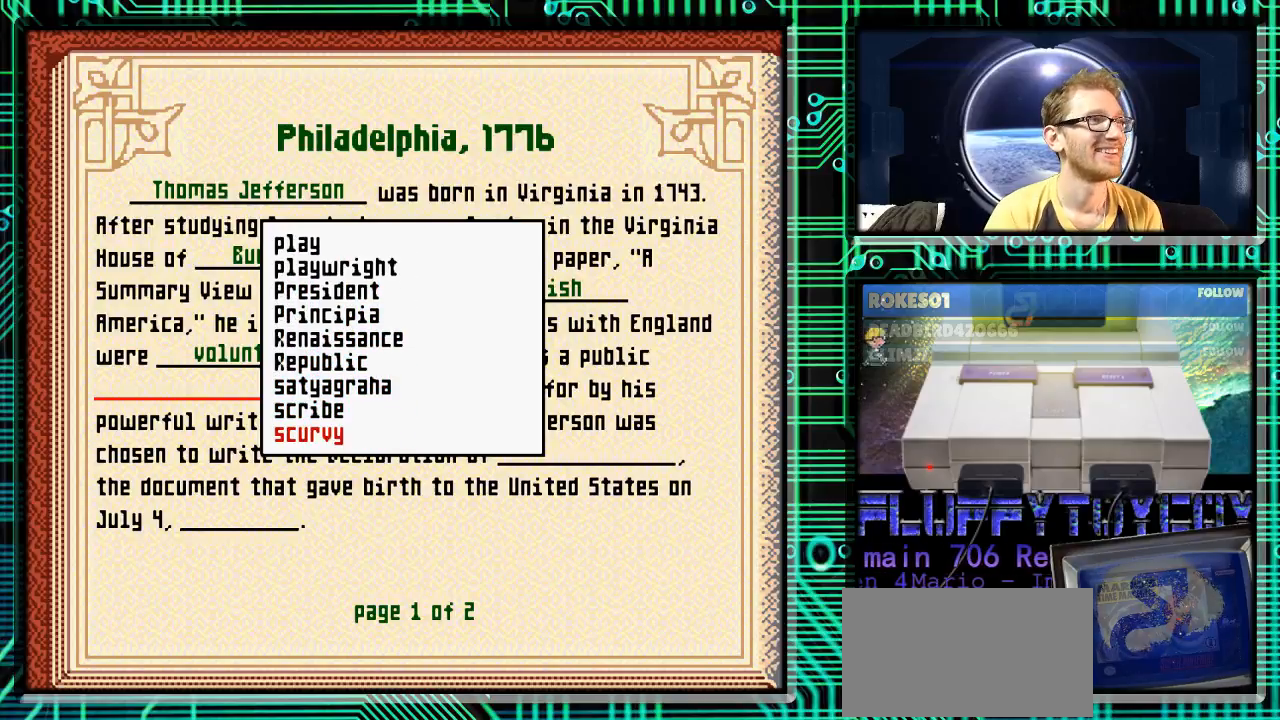
{"buttons": [], "events": [[100, "DPAD_DOWN", "down"], [233, "DPAD_DOWN", "up"]]}
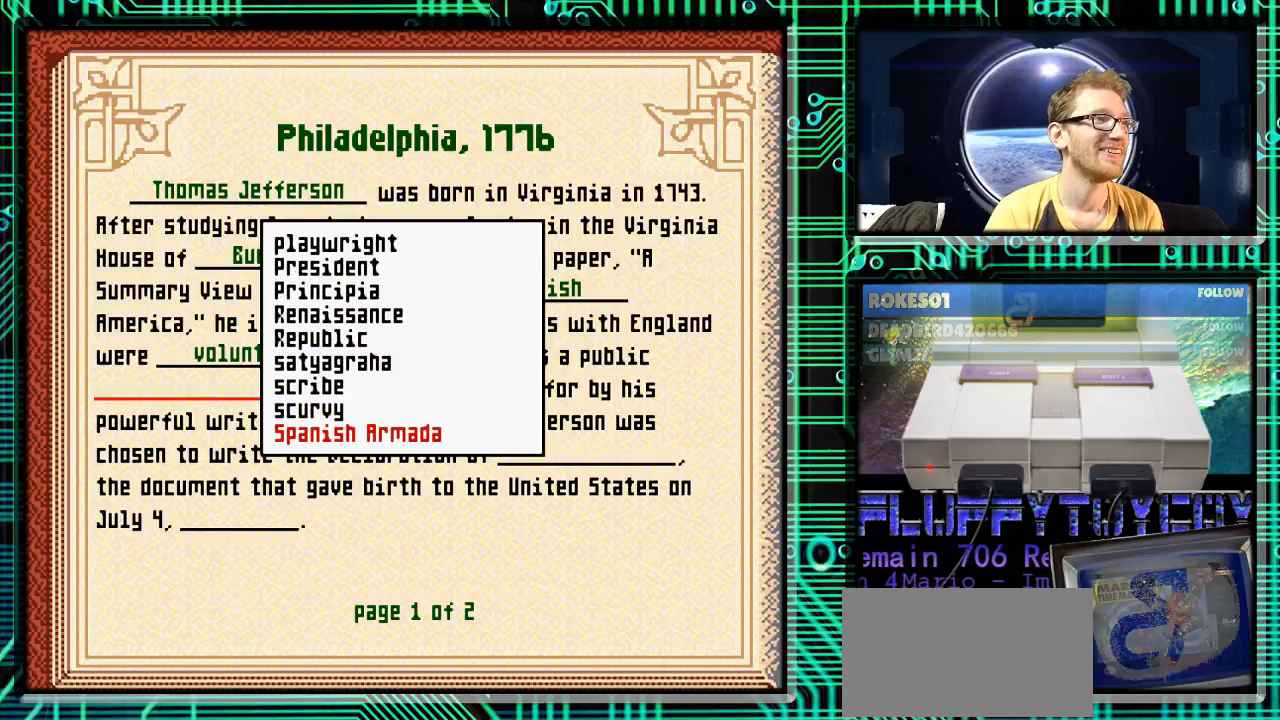
{"buttons": [], "events": [[100, "DPAD_DOWN", "down"], [233, "DPAD_DOWN", "up"], [333, "DPAD_DOWN", "down"], [467, "DPAD_DOWN", "up"]]}
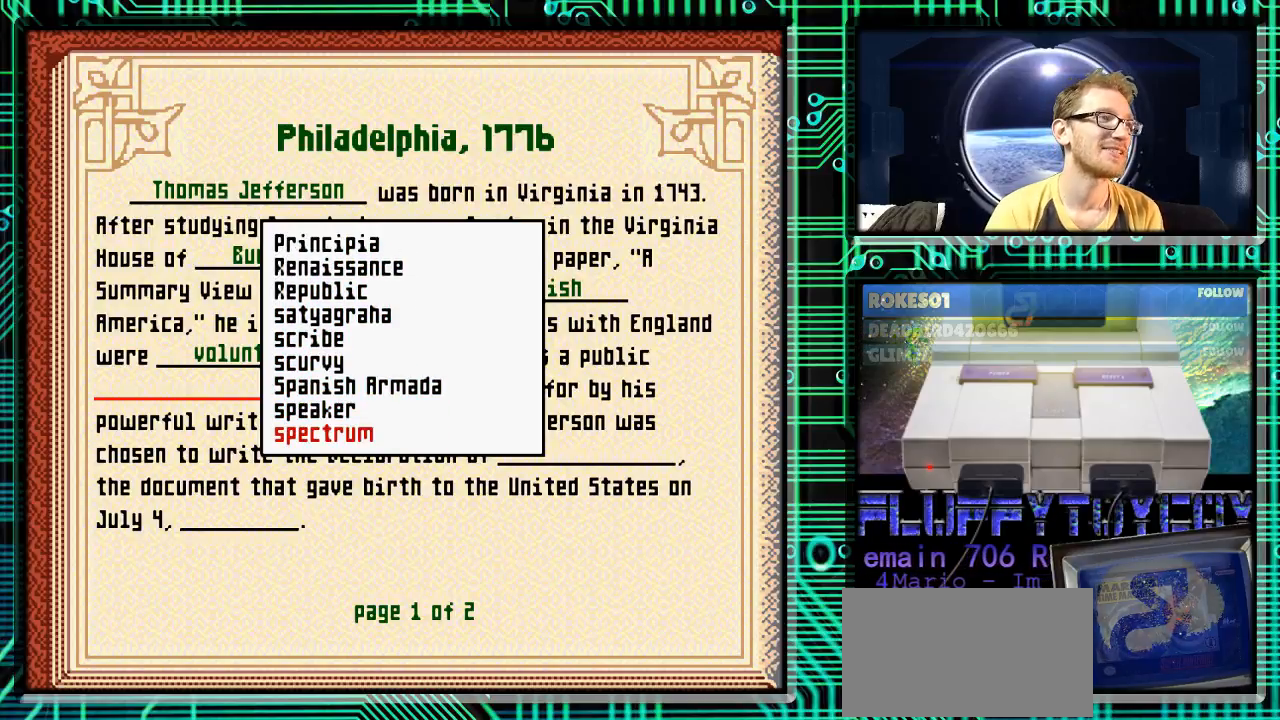
{"buttons": [], "events": [[167, "DPAD_DOWN", "down"], [300, "DPAD_DOWN", "up"]]}
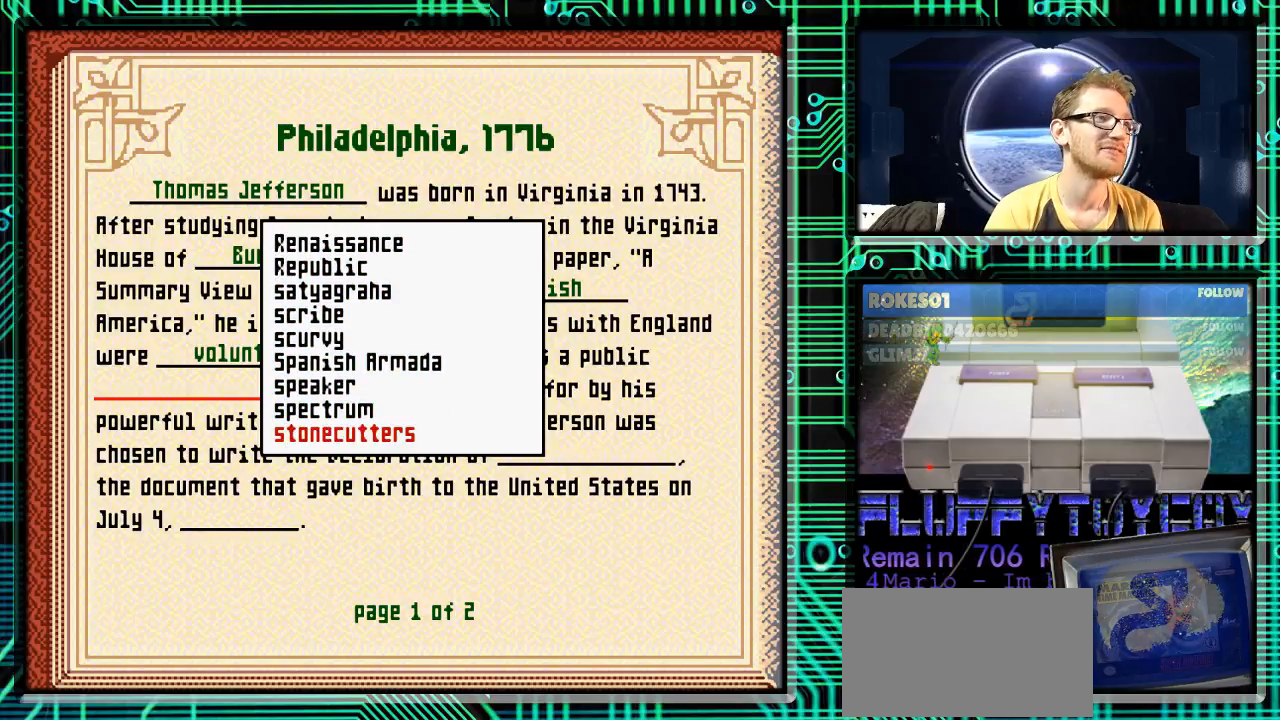
{"buttons": [], "events": []}
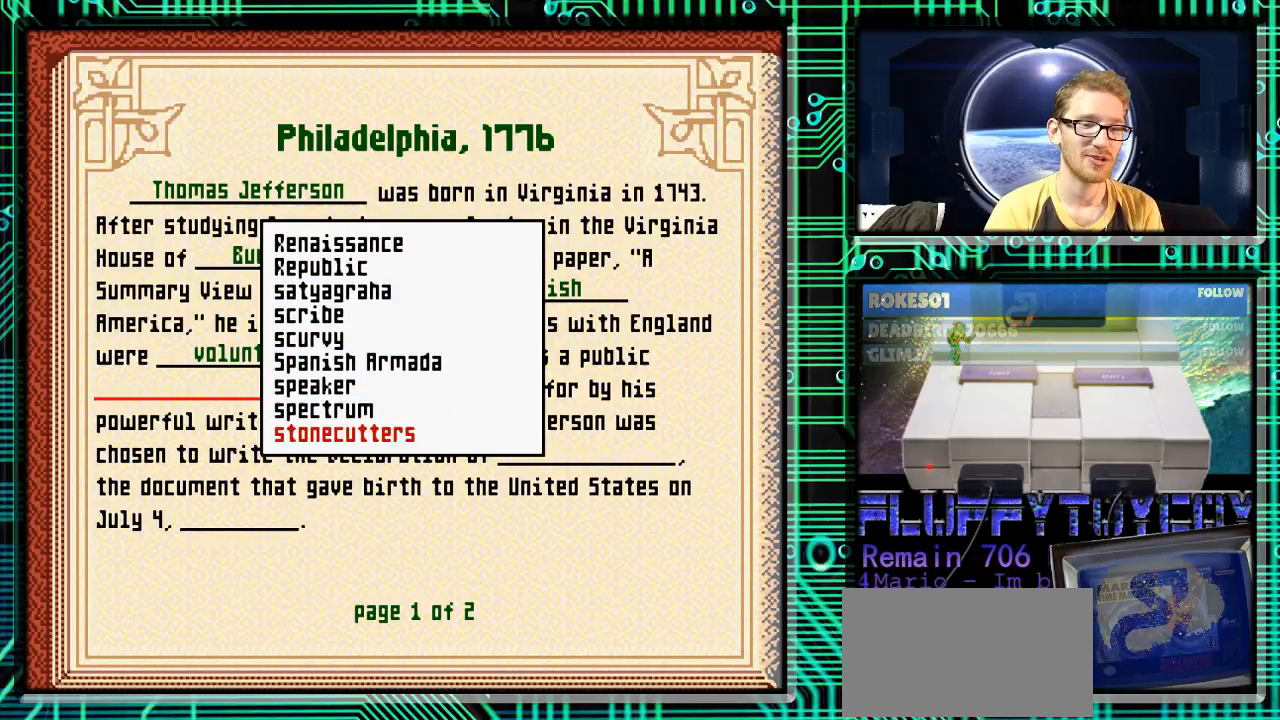
{"buttons": [], "events": [[433, "DPAD_UP", "down"], [467, "DPAD_UP", "up"]]}
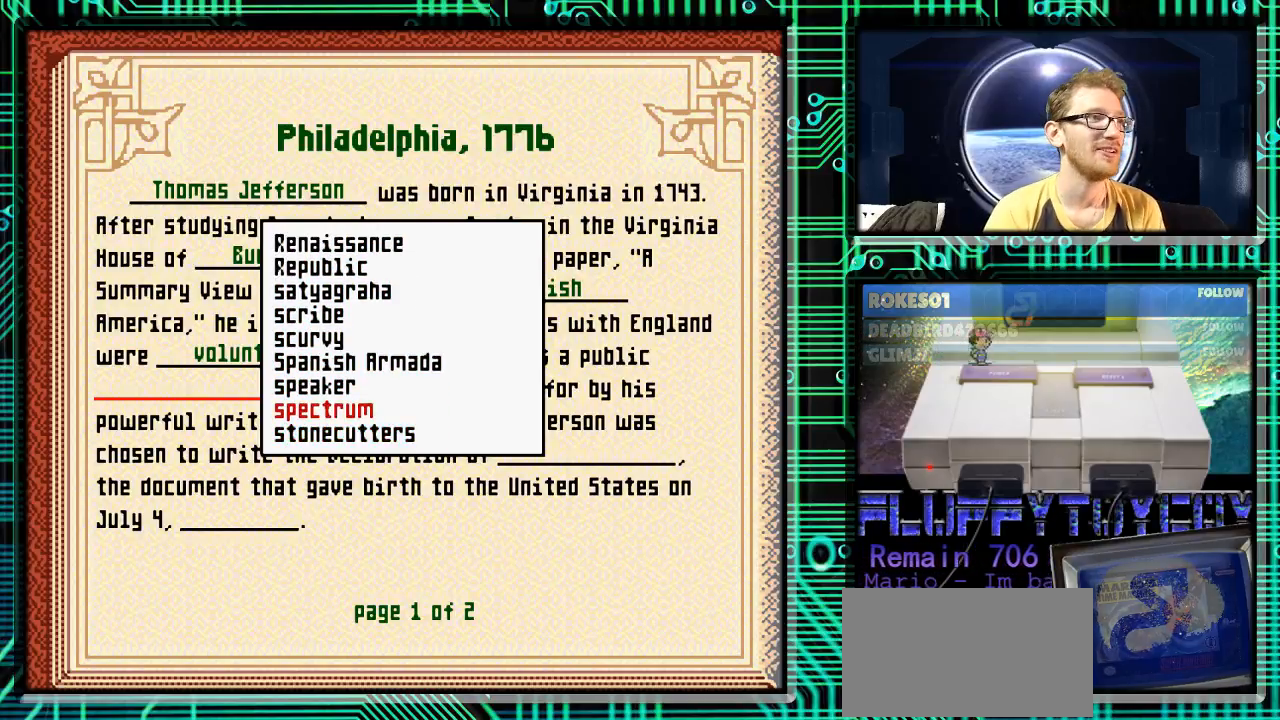
{"buttons": [], "events": [[133, "DPAD_UP", "down"], [167, "DPAD_UP", "up"], [367, "A", "down"], [467, "A", "up"]]}
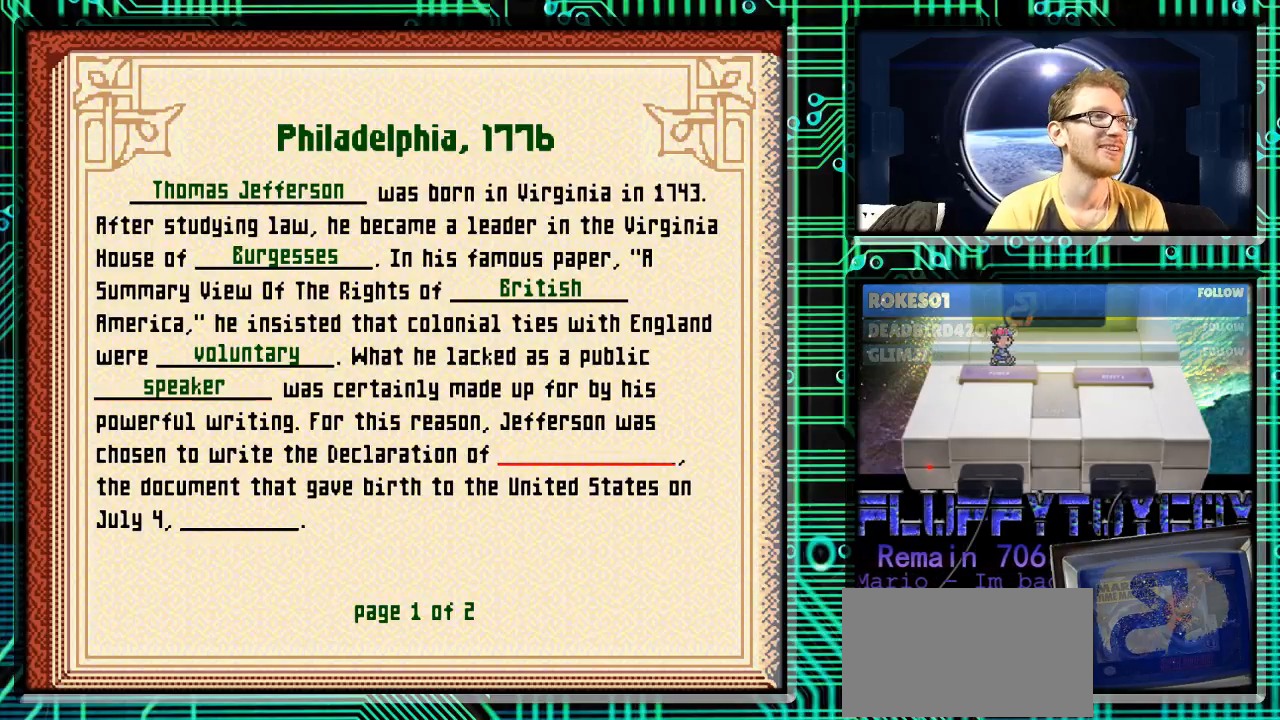
{"buttons": [], "events": []}
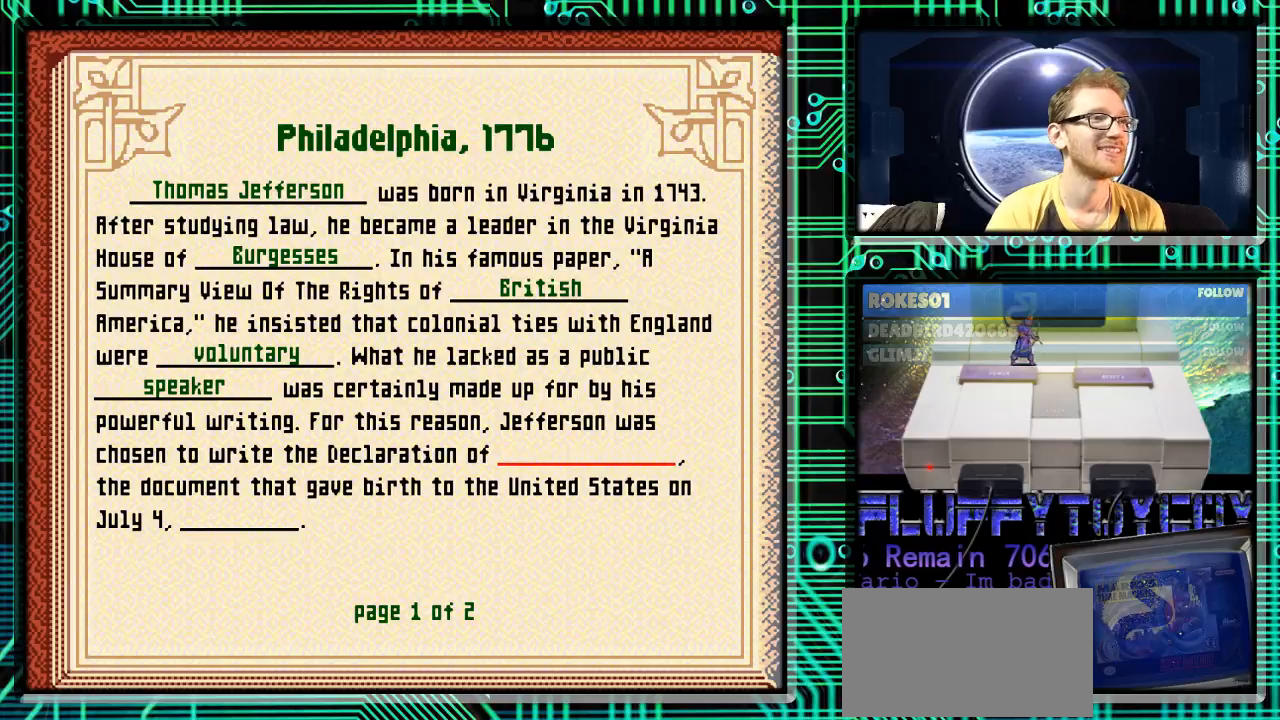
{"buttons": [], "events": [[133, "A", "down"], [233, "A", "up"]]}
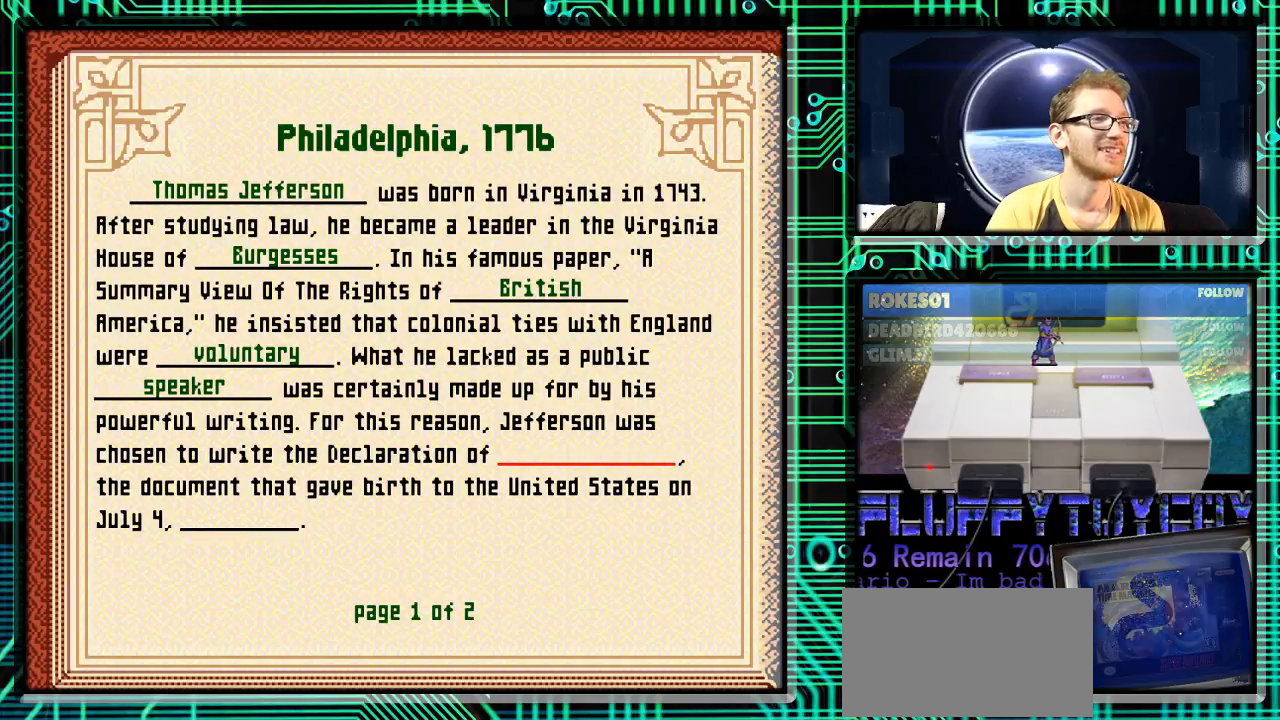
{"buttons": [], "events": [[100, "X", "down"], [200, "X", "up"]]}
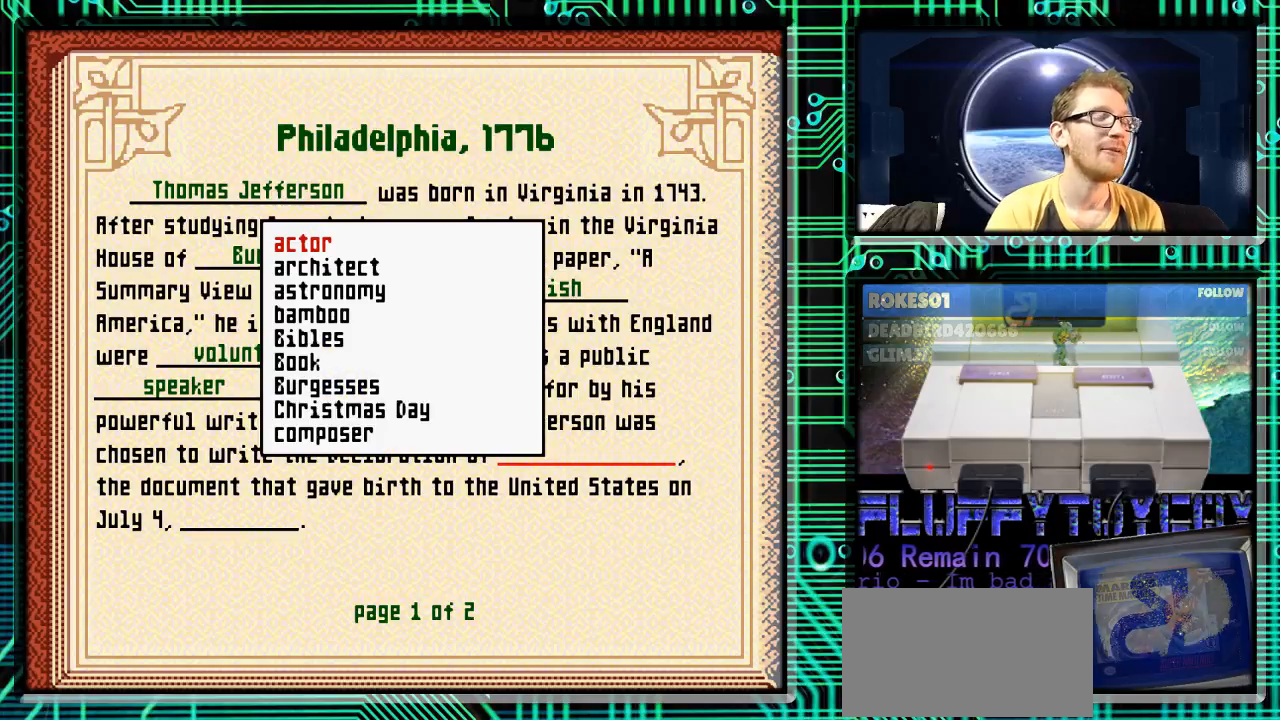
{"buttons": ["DPAD_DOWN"], "events": [[500, "DPAD_DOWN", "down"]]}
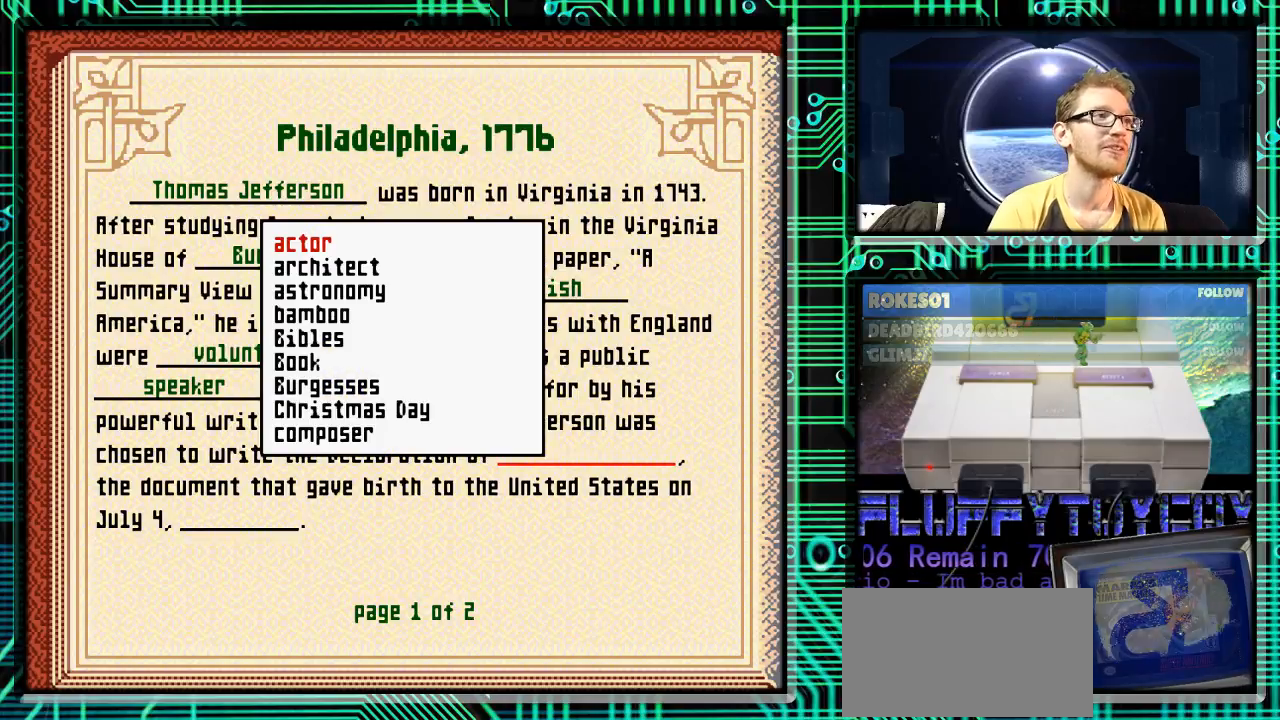
{"buttons": ["DPAD_DOWN"], "events": []}
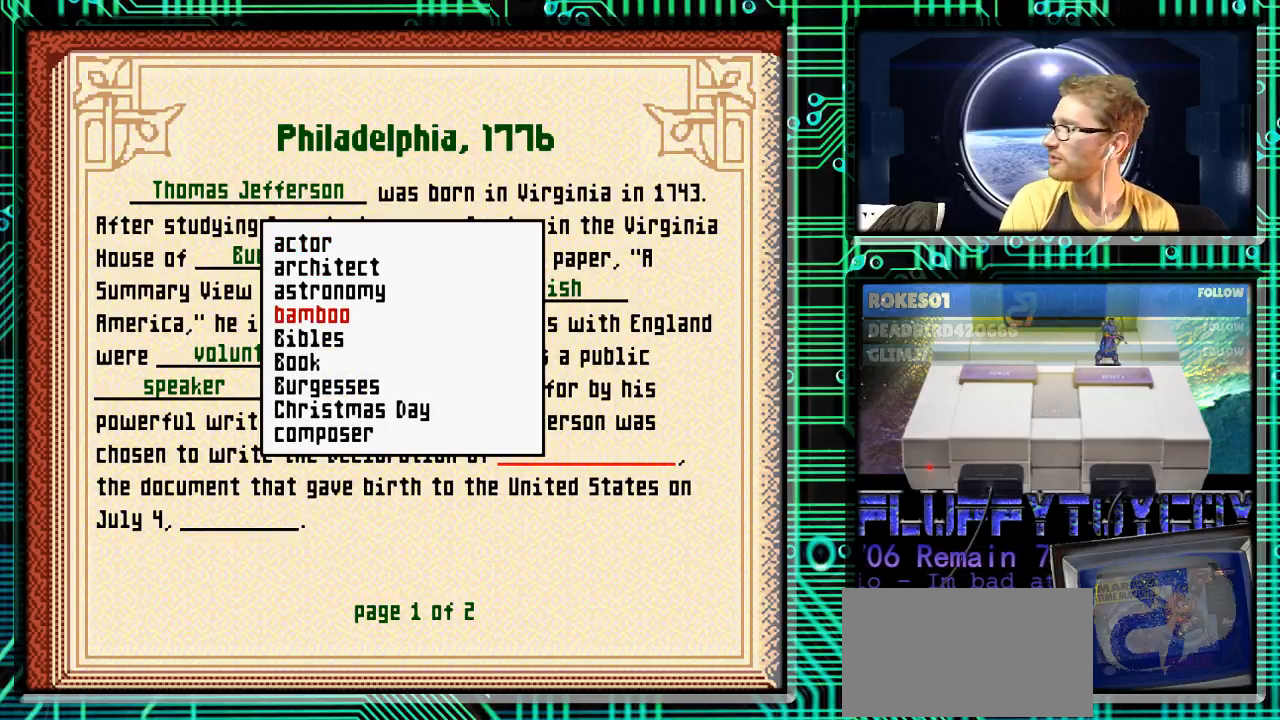
{"buttons": ["DPAD_DOWN"], "events": []}
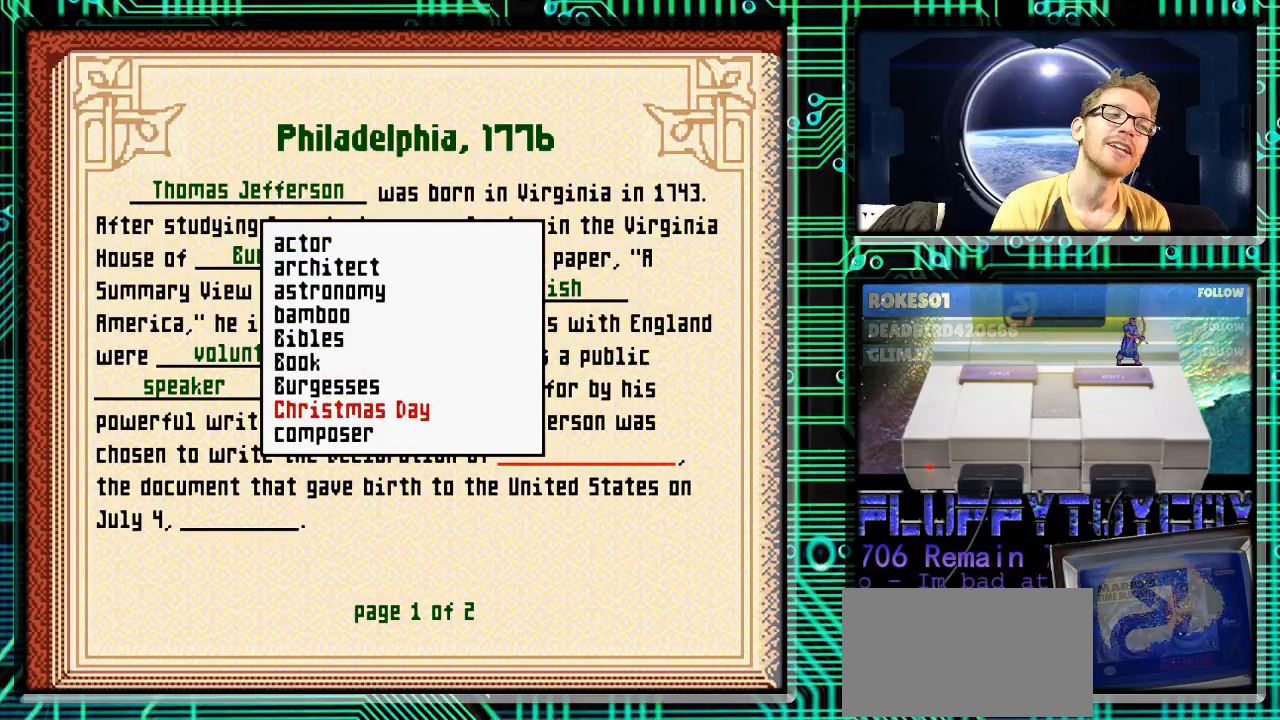
{"buttons": ["DPAD_DOWN"], "events": []}
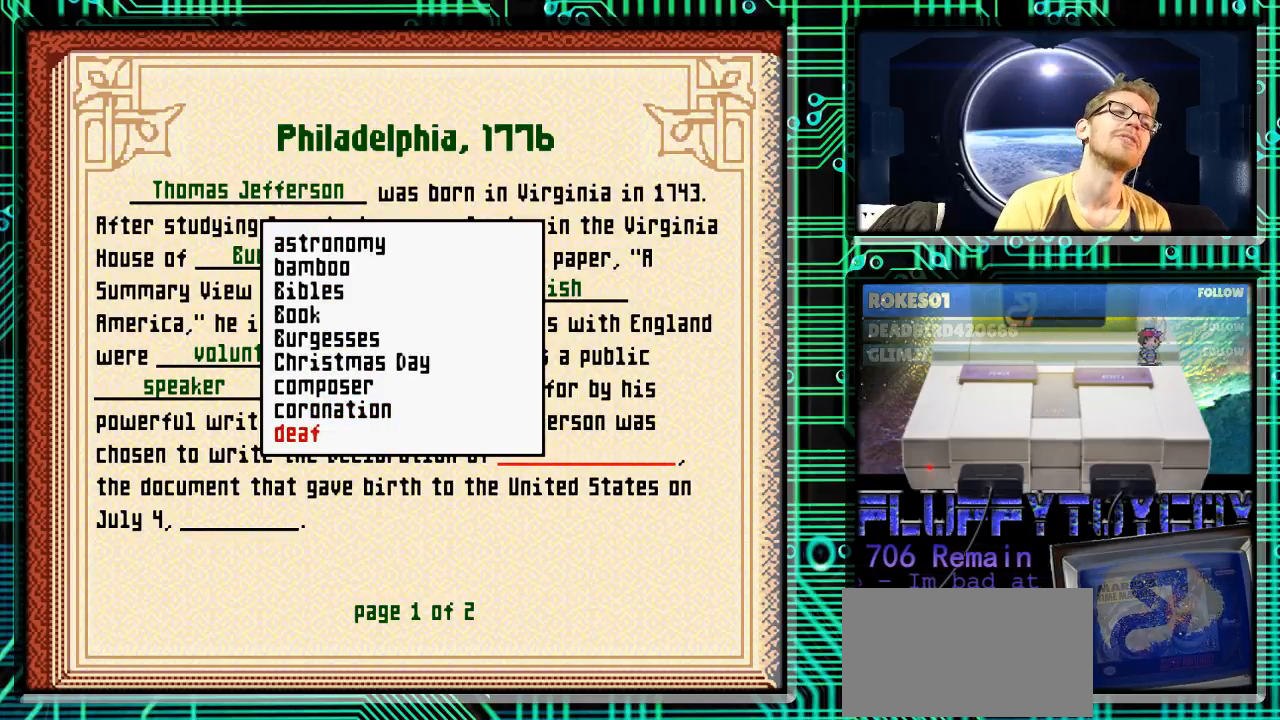
{"buttons": ["DPAD_DOWN"], "events": []}
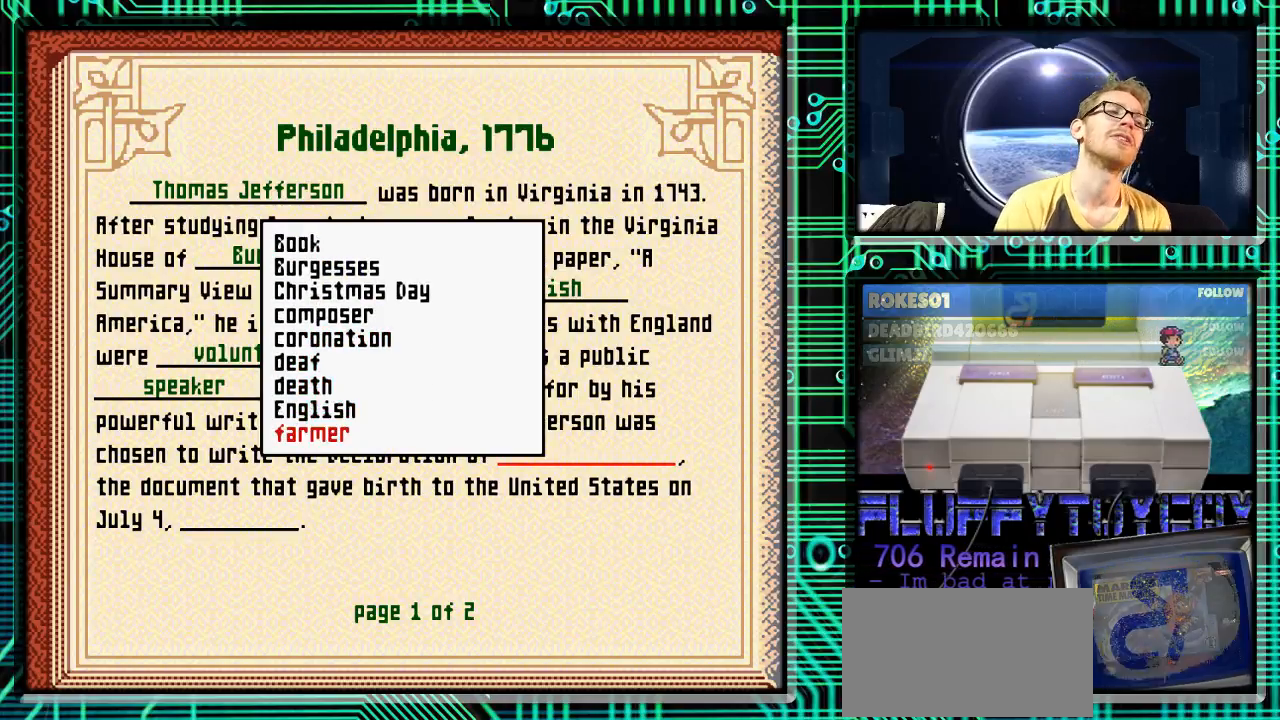
{"buttons": ["DPAD_DOWN"], "events": []}
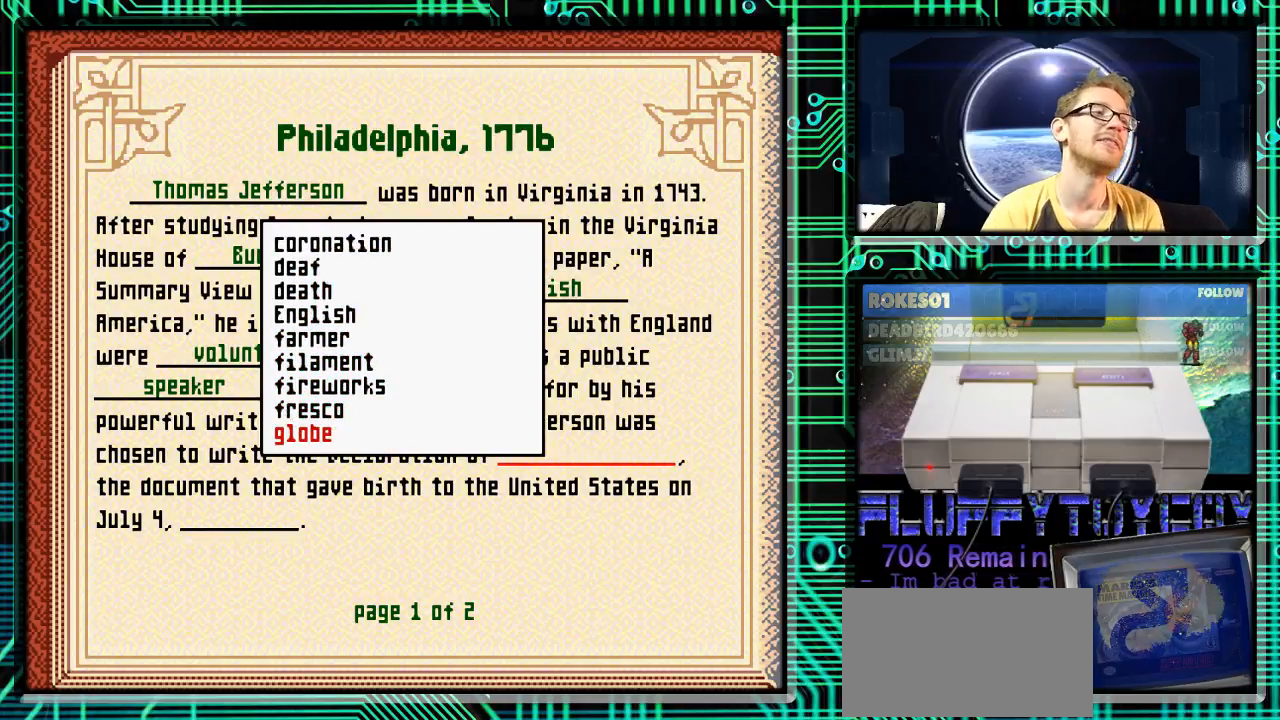
{"buttons": ["DPAD_DOWN"], "events": []}
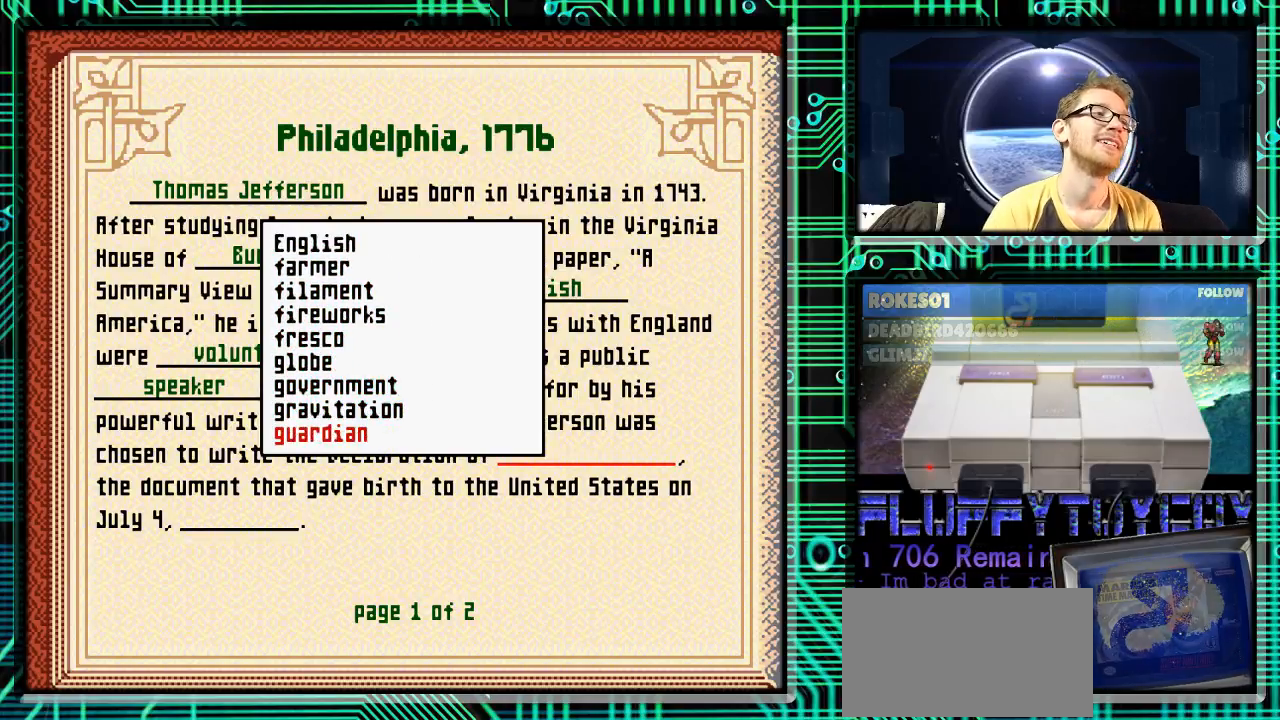
{"buttons": ["DPAD_DOWN"], "events": []}
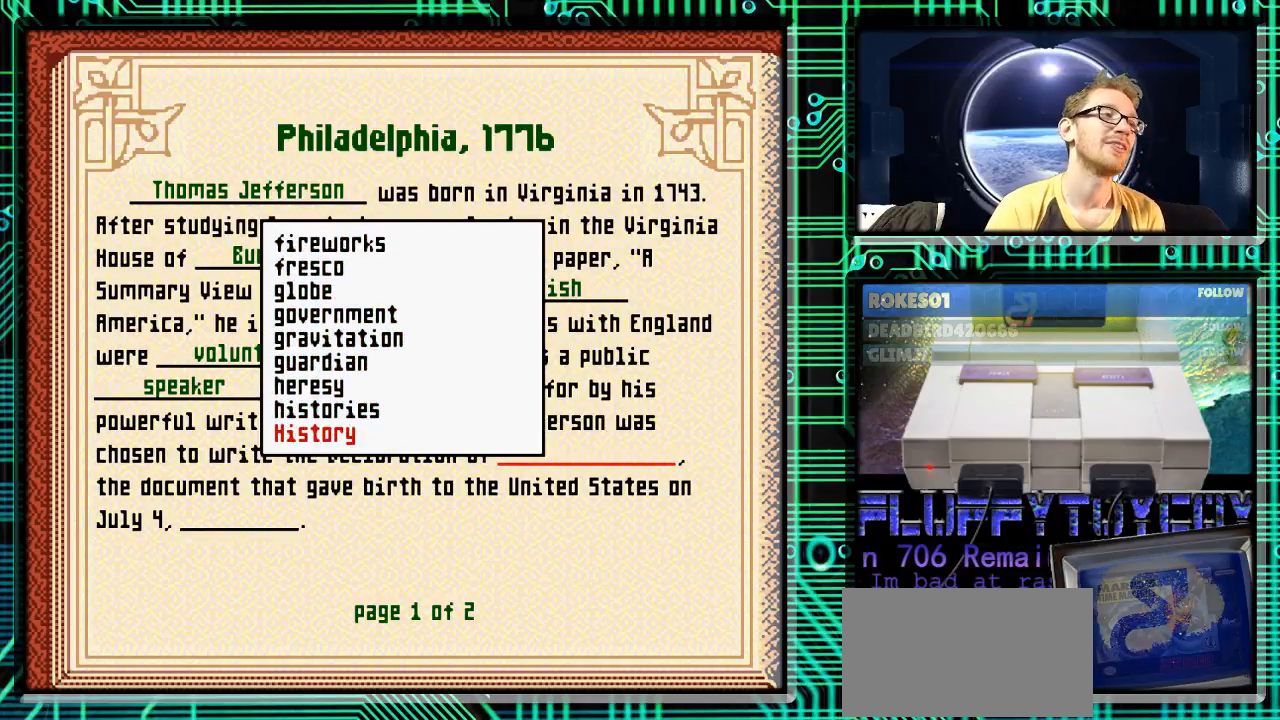
{"buttons": ["DPAD_UP"], "events": [[400, "DPAD_DOWN", "up"], [500, "DPAD_UP", "down"]]}
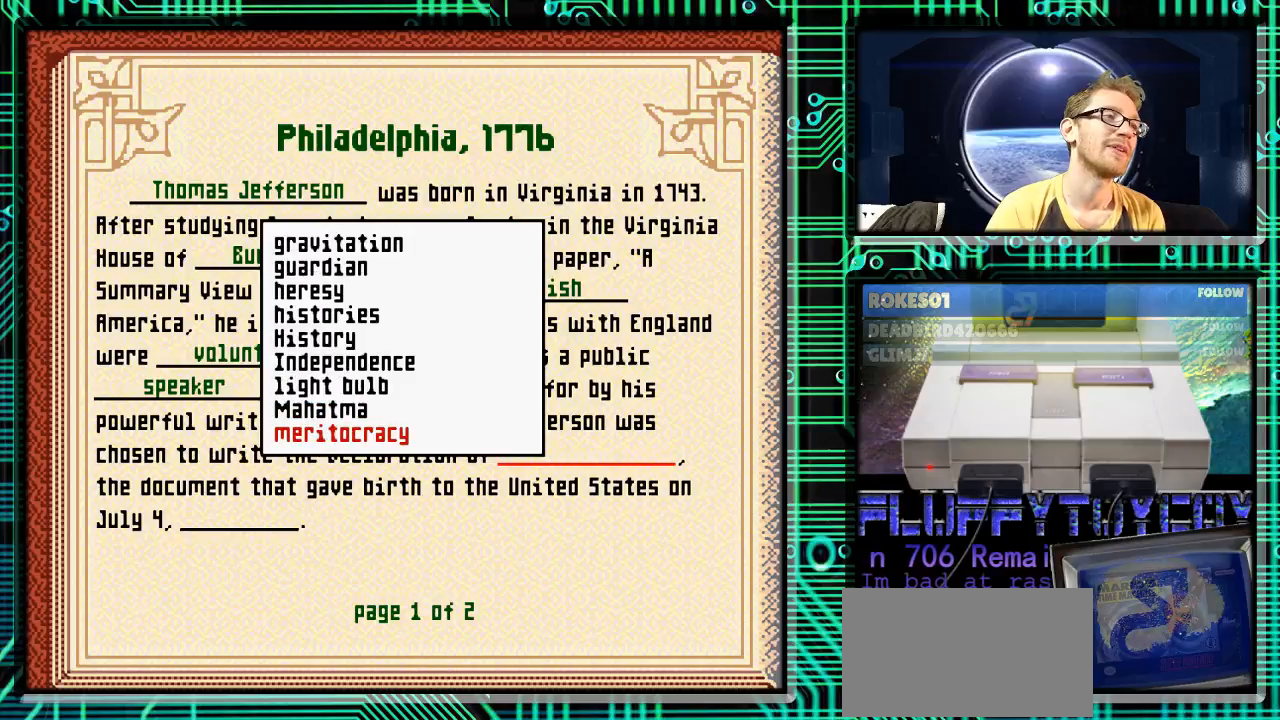
{"buttons": [], "events": [[100, "DPAD_UP", "up"], [200, "DPAD_UP", "down"], [300, "DPAD_UP", "up"], [400, "DPAD_UP", "down"], [467, "DPAD_UP", "up"]]}
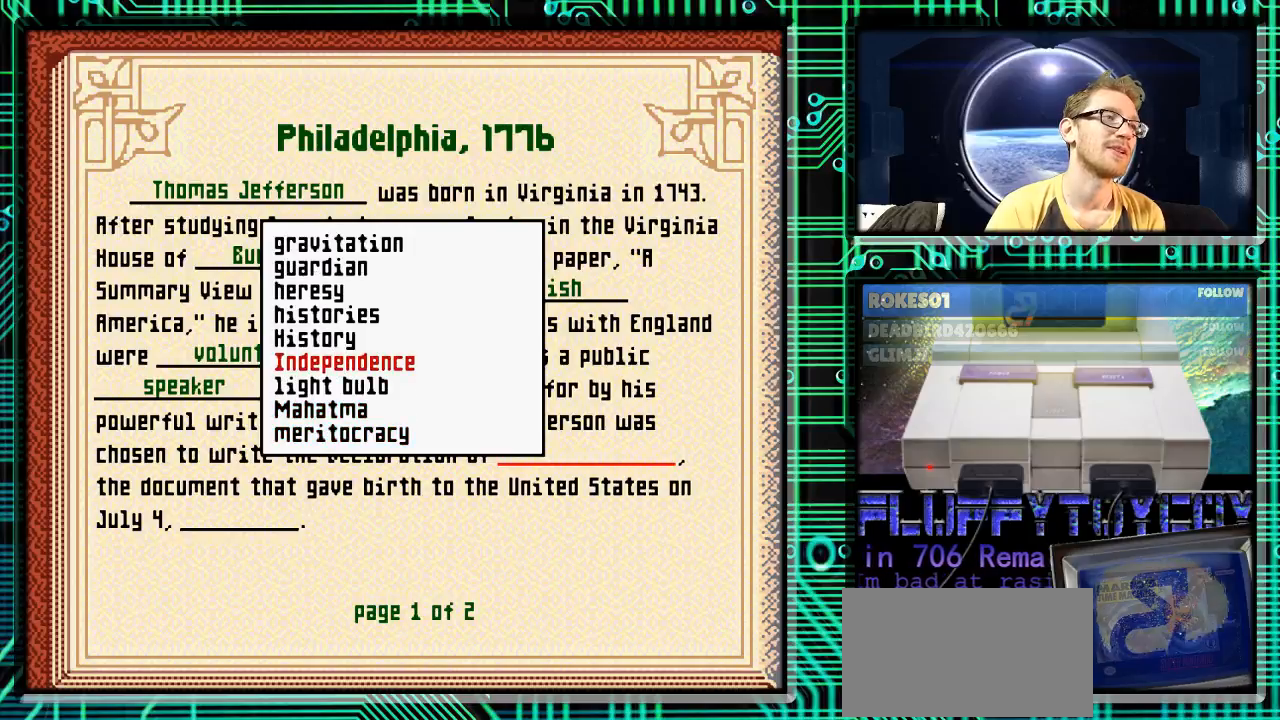
{"buttons": [], "events": [[167, "A", "down"], [333, "A", "up"]]}
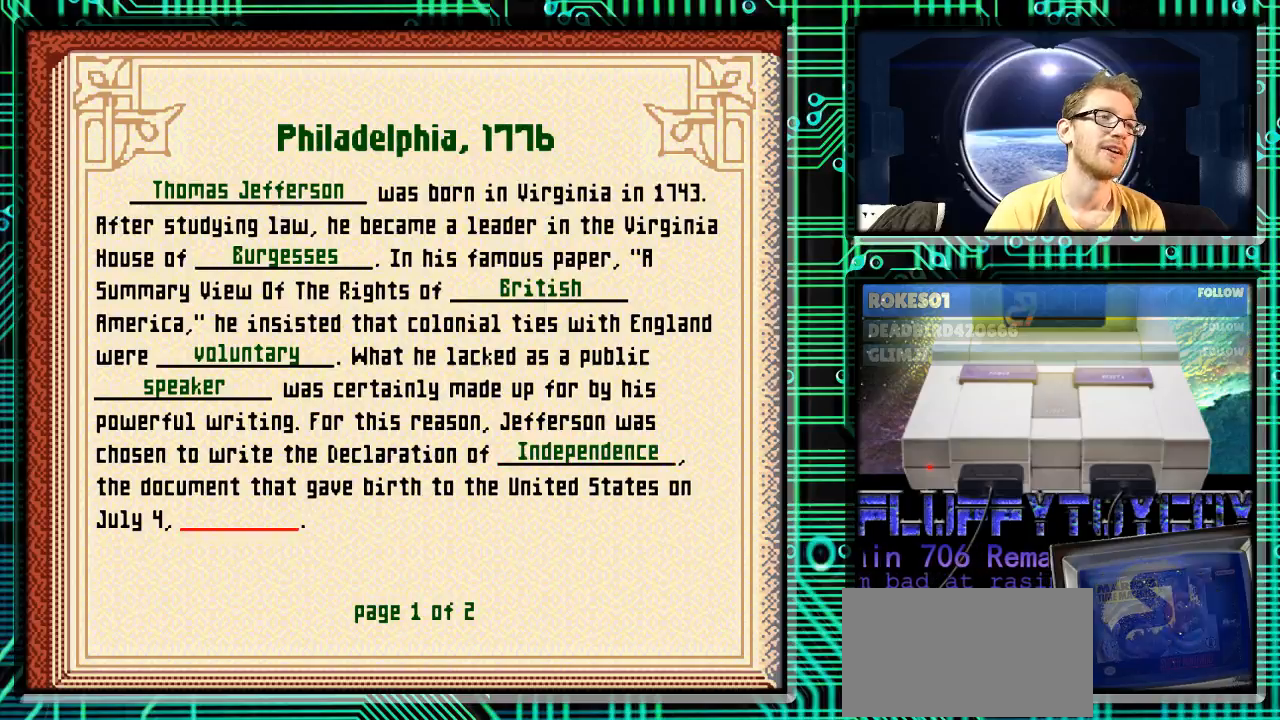
{"buttons": [], "events": []}
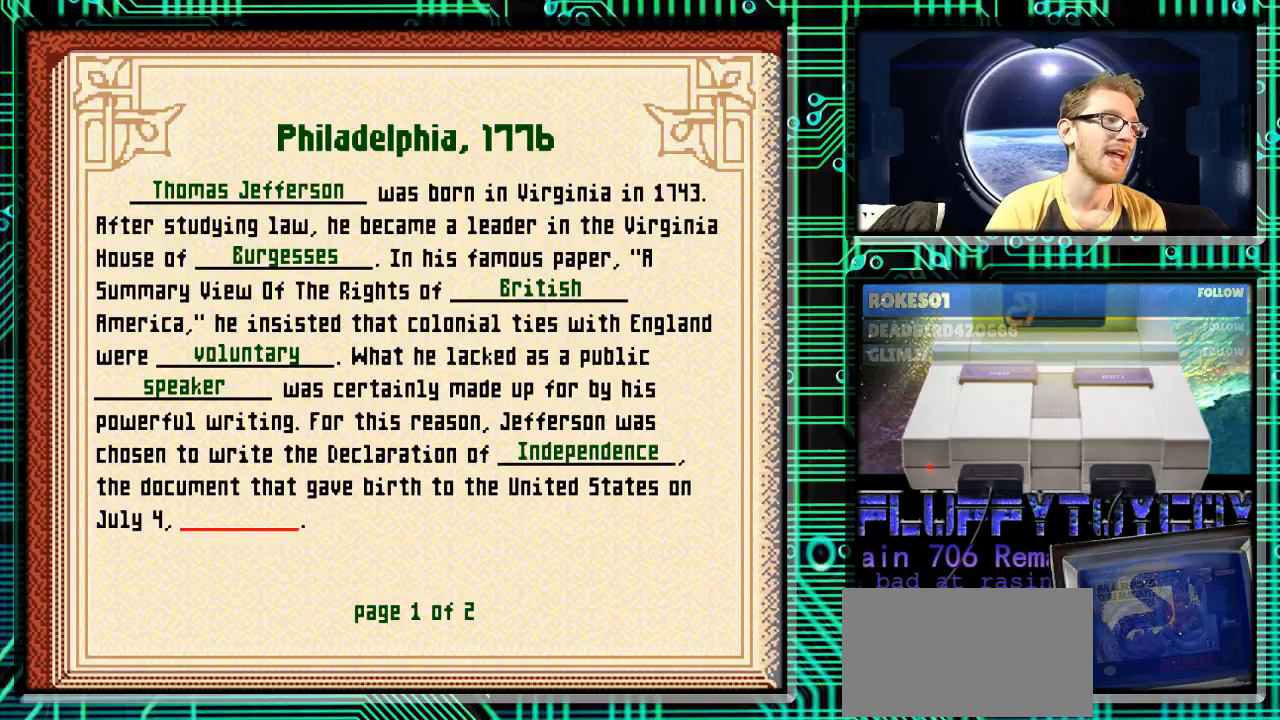
{"buttons": ["X"], "events": [[467, "X", "down"]]}